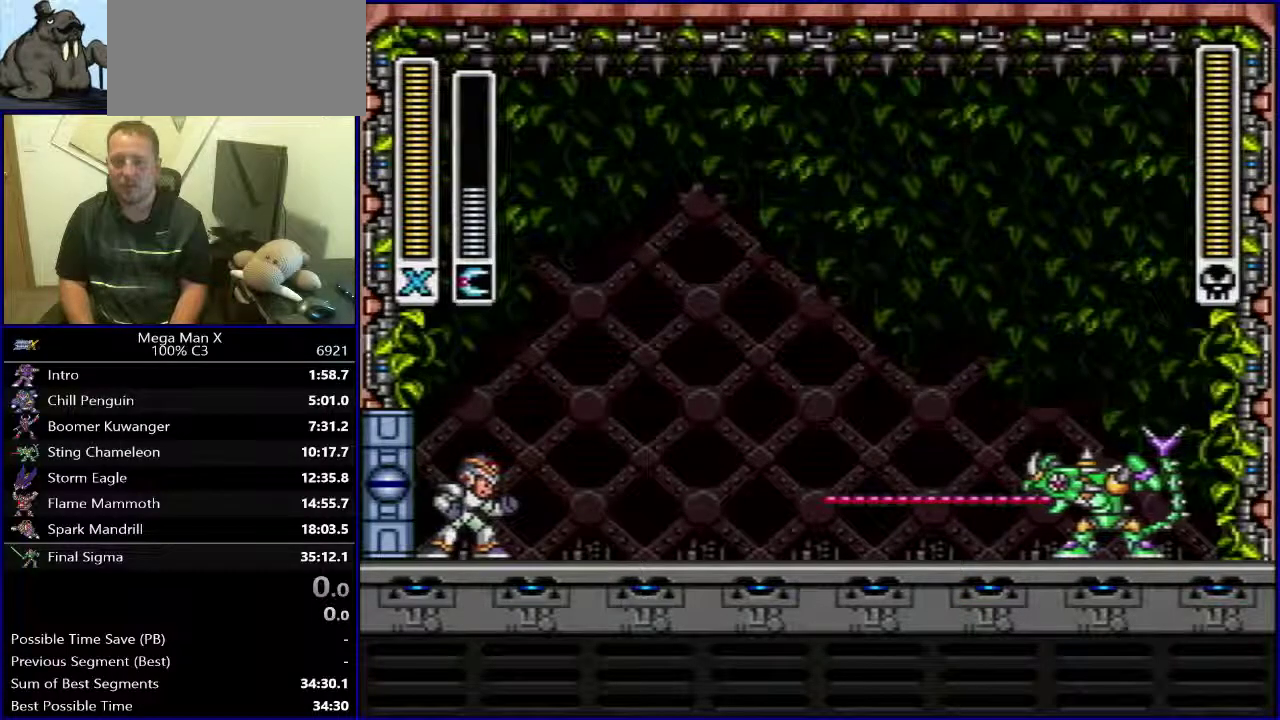
Gameplay with a controller (Nintendo layout); each line is a JSON object with the inputs held at the frame after it. "events" lists button and stick changes between this image and that frame as [ms after this image, input, new state], when the widget could be followed in between. Not read: L3 R1 R3.
{"buttons": ["B", "DPAD_LEFT"], "events": [[283, "DPAD_LEFT", "down"], [317, "B", "down"]]}
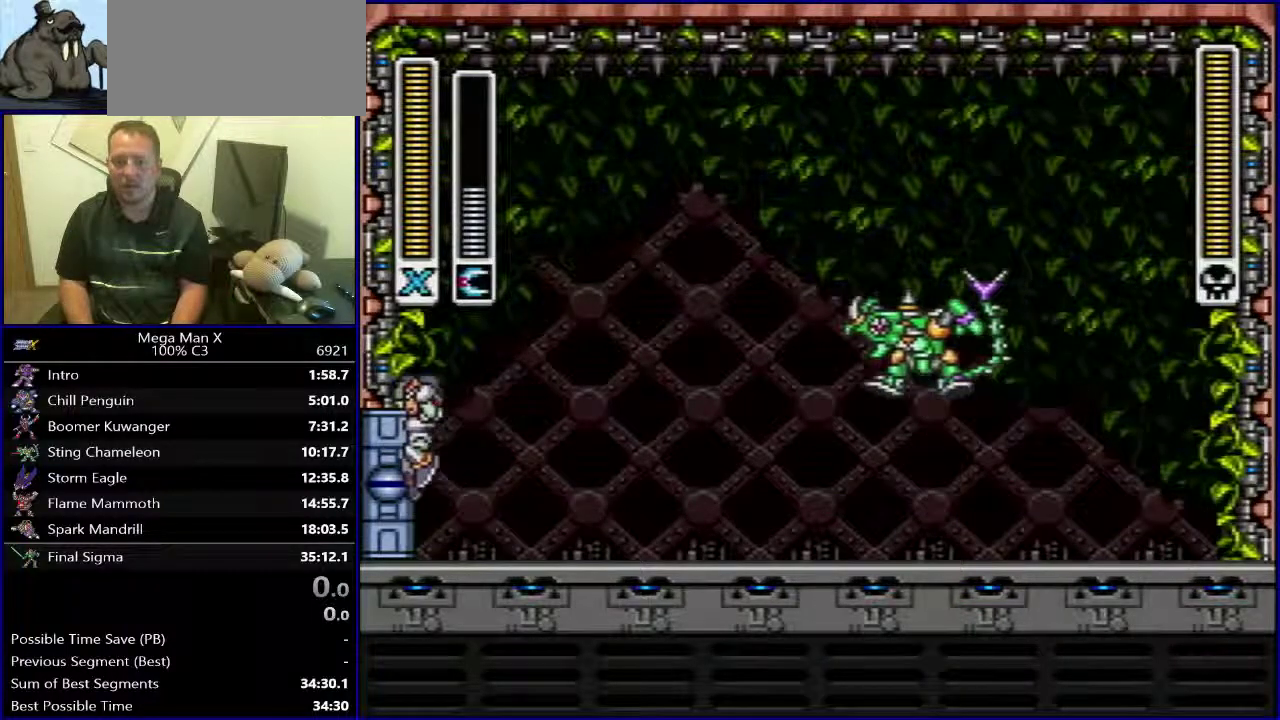
{"buttons": ["DPAD_LEFT"], "events": [[200, "DPAD_LEFT", "up"], [200, "DPAD_RIGHT", "down"], [283, "Y", "down"], [317, "DPAD_RIGHT", "up"], [333, "B", "up"], [333, "DPAD_LEFT", "down"], [383, "Y", "up"]]}
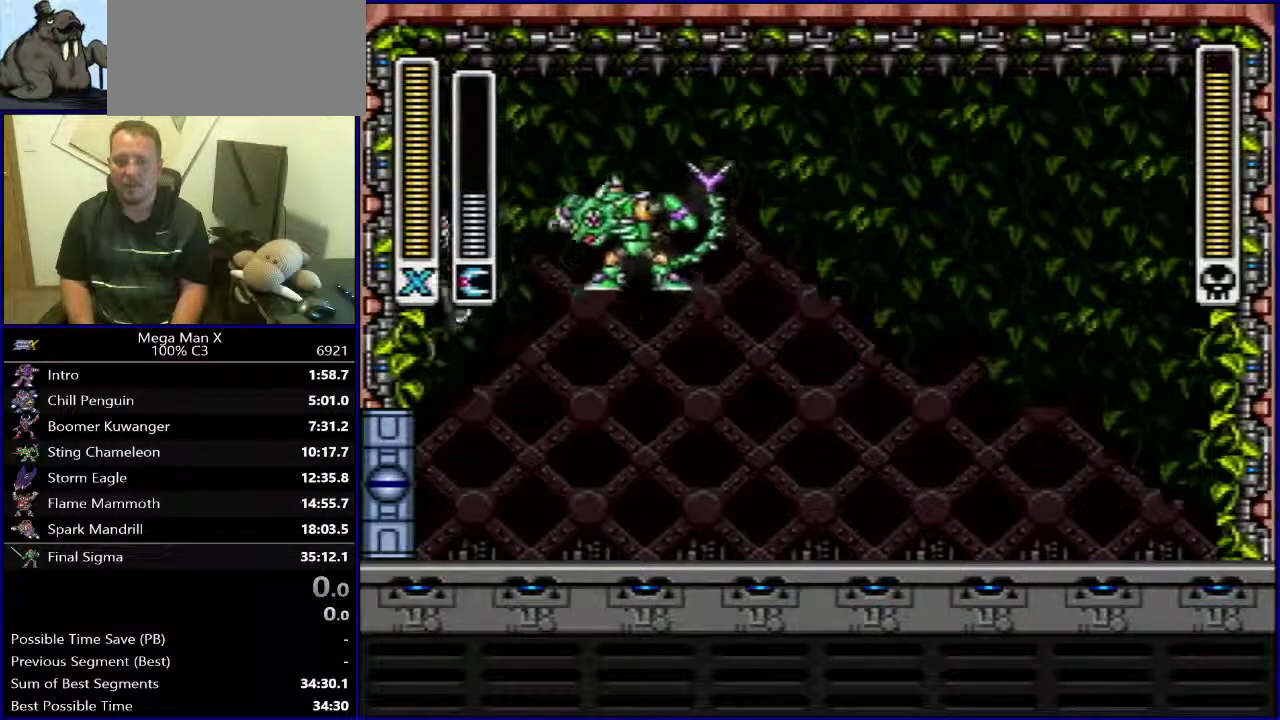
{"buttons": ["B", "DPAD_RIGHT"], "events": [[233, "B", "down"], [283, "DPAD_LEFT", "up"], [300, "DPAD_RIGHT", "down"]]}
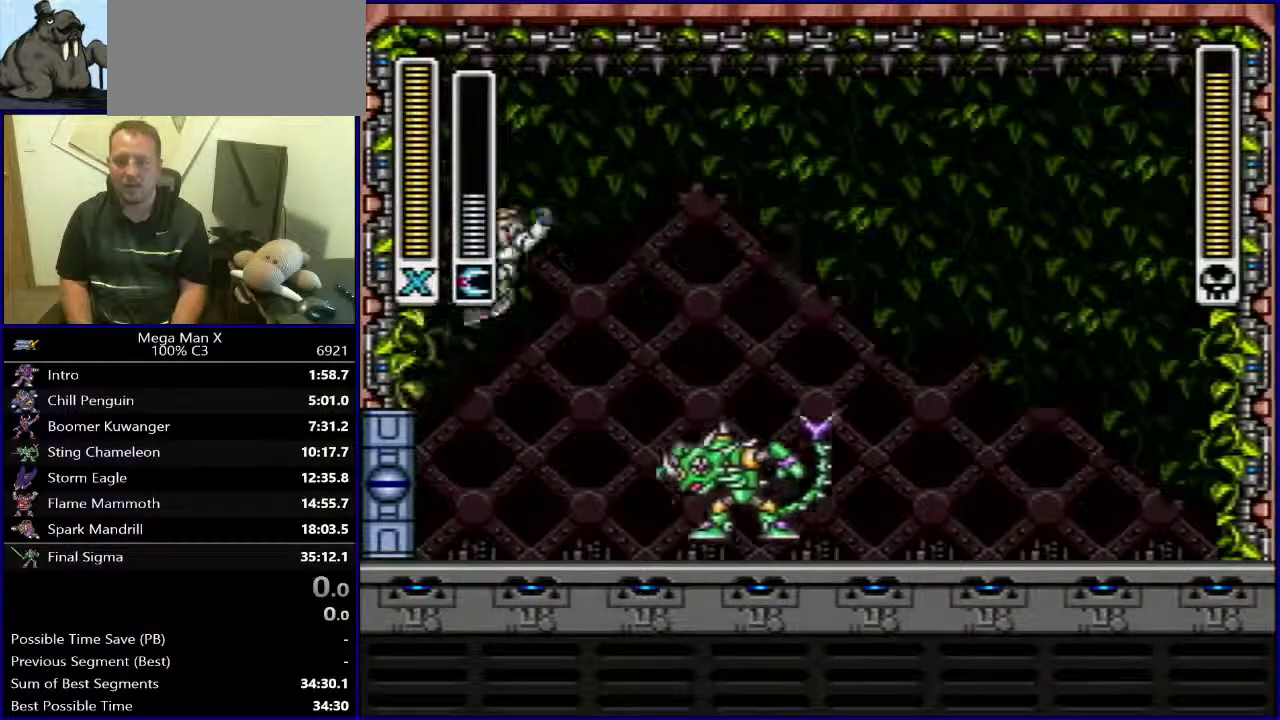
{"buttons": [], "events": [[133, "B", "up"], [267, "Y", "down"], [367, "Y", "up"], [417, "DPAD_RIGHT", "up"]]}
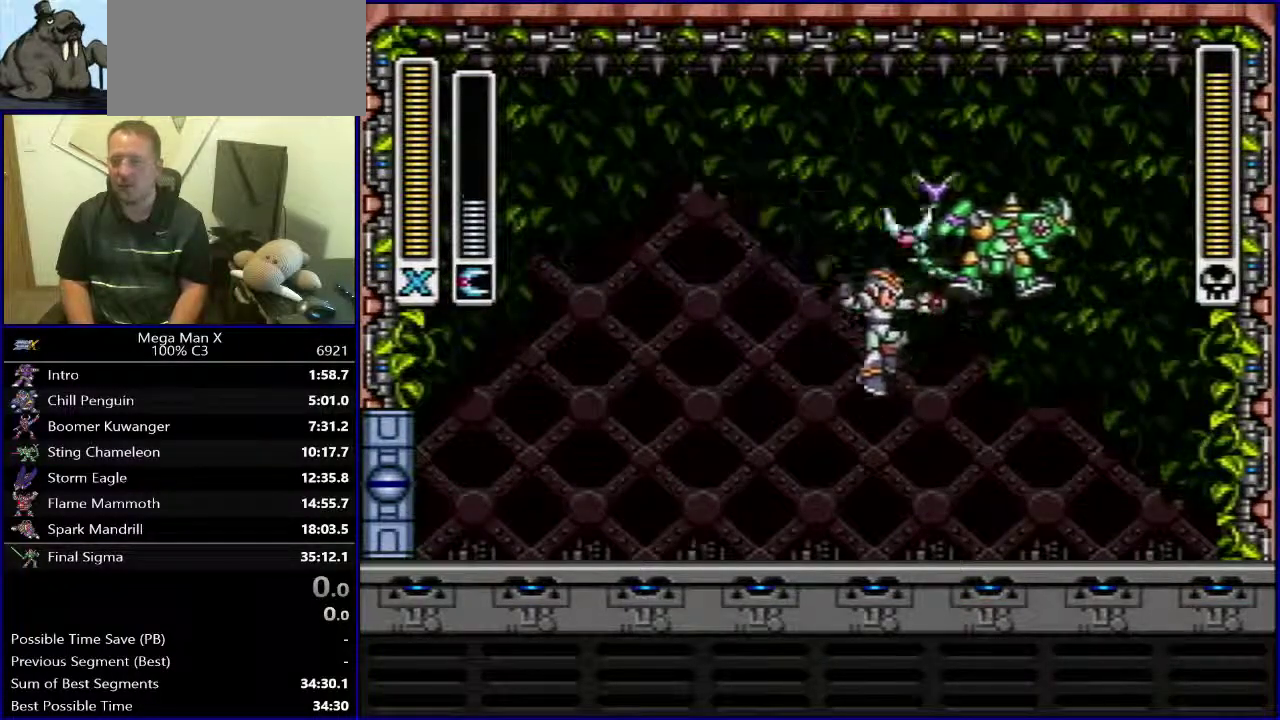
{"buttons": ["DPAD_LEFT"], "events": [[100, "DPAD_LEFT", "down"], [267, "Y", "down"], [400, "Y", "up"]]}
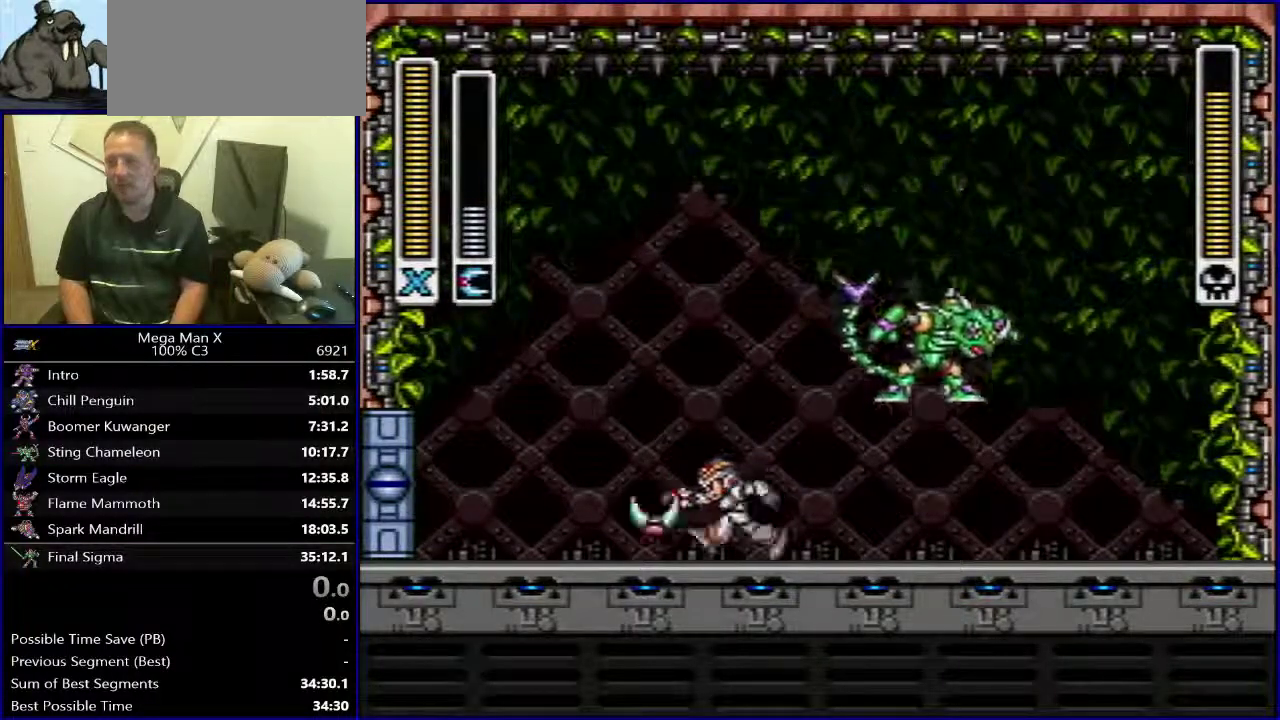
{"buttons": ["DPAD_RIGHT"], "events": [[83, "DPAD_LEFT", "up"], [200, "DPAD_RIGHT", "down"]]}
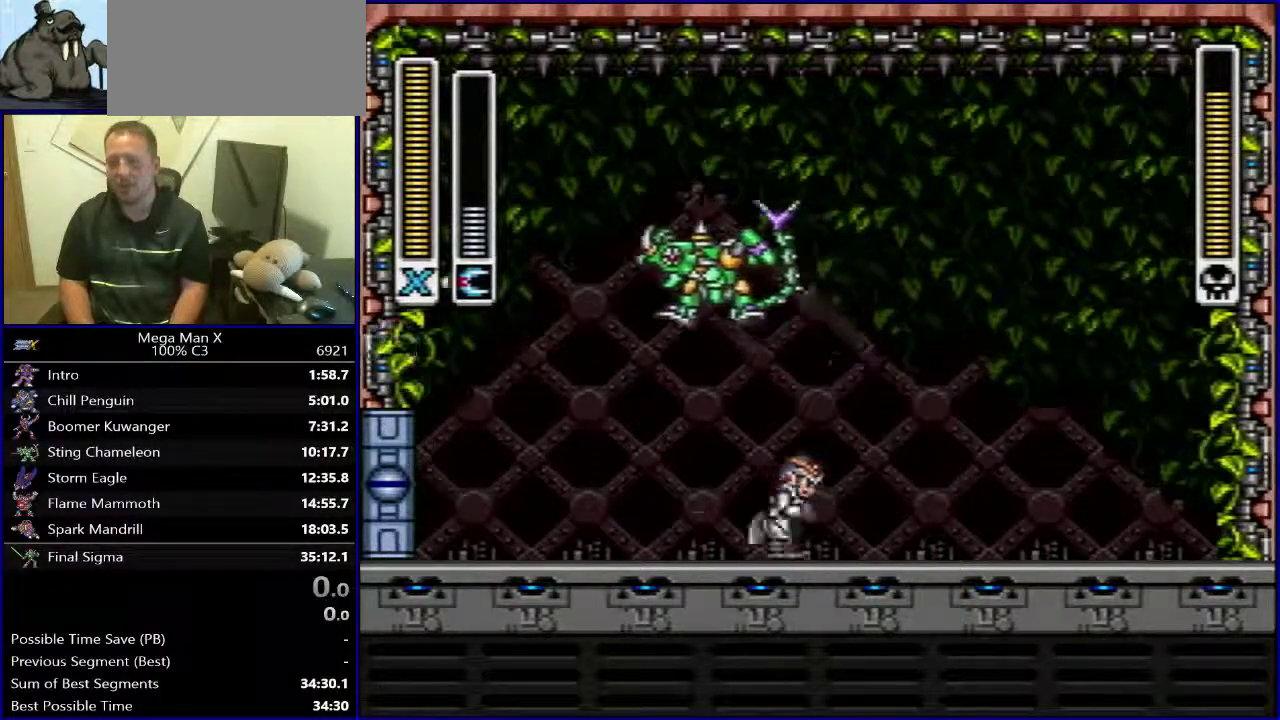
{"buttons": ["DPAD_RIGHT"], "events": [[250, "Y", "down"], [400, "Y", "up"]]}
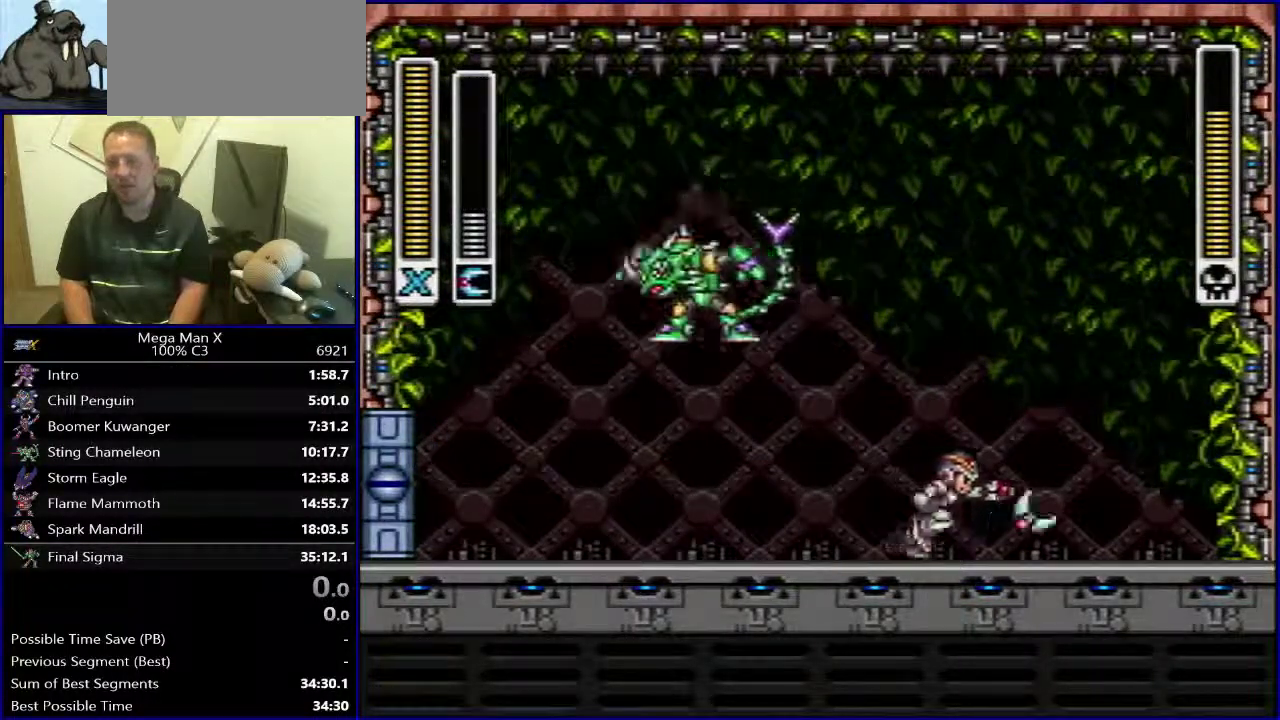
{"buttons": ["DPAD_LEFT"], "events": [[83, "DPAD_RIGHT", "up"], [167, "DPAD_LEFT", "down"]]}
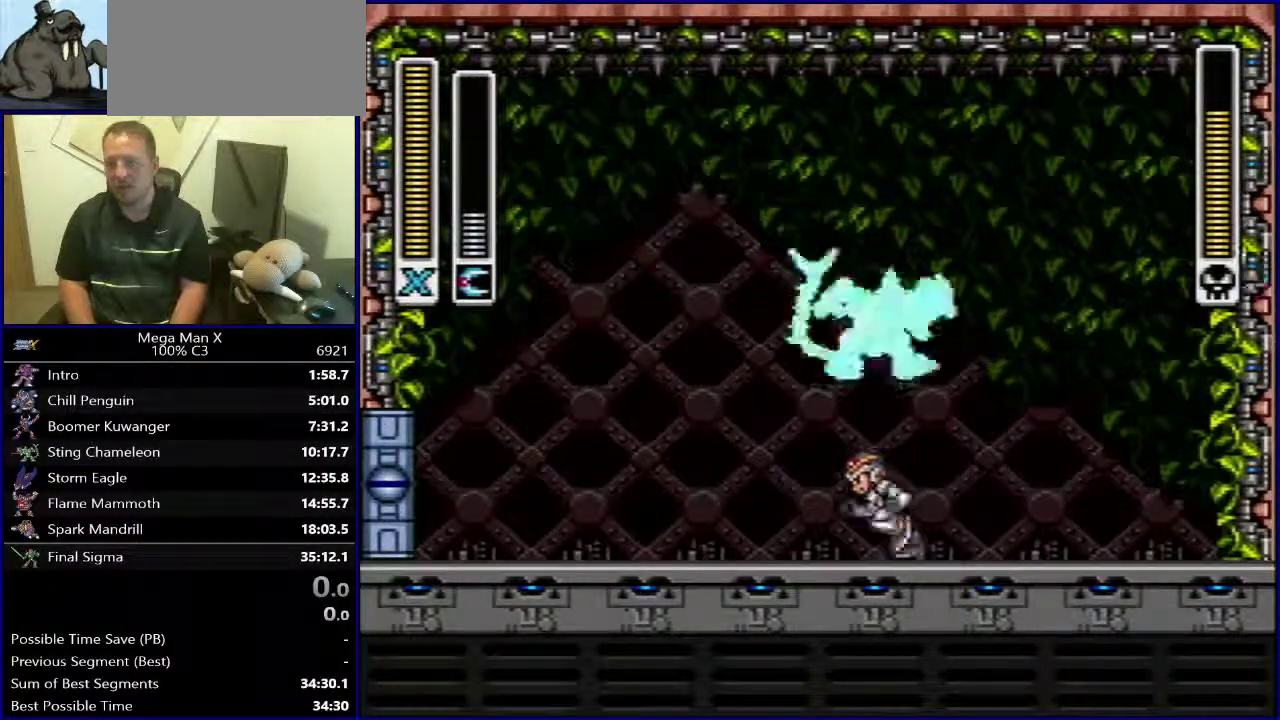
{"buttons": ["DPAD_LEFT"], "events": [[350, "Y", "down"], [467, "Y", "up"]]}
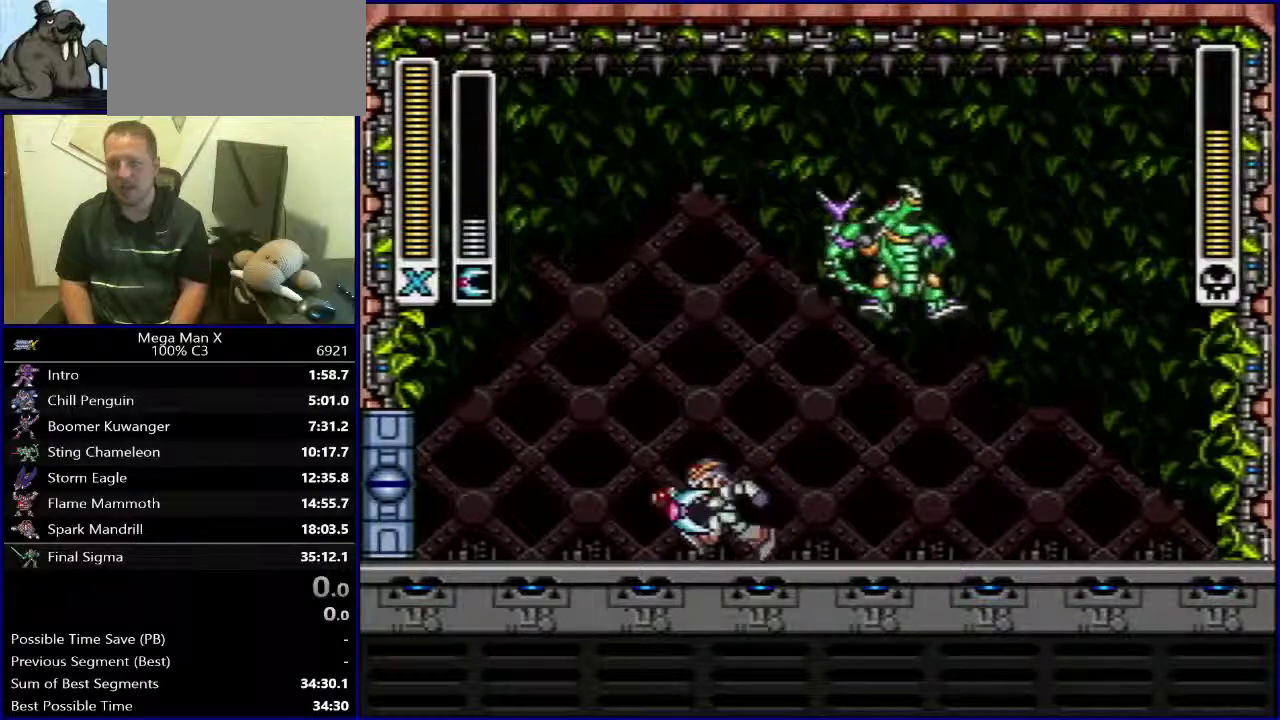
{"buttons": ["DPAD_RIGHT"], "events": [[83, "DPAD_LEFT", "up"], [250, "DPAD_RIGHT", "down"]]}
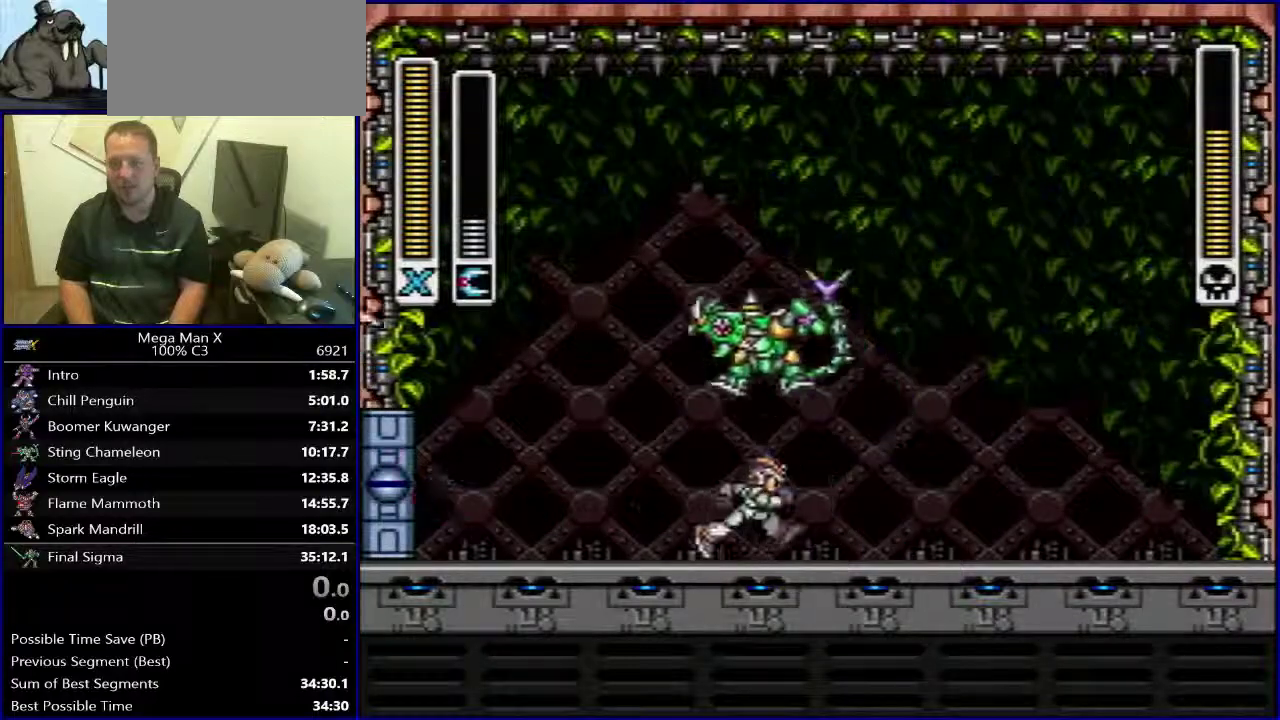
{"buttons": ["Y", "DPAD_RIGHT"], "events": [[383, "Y", "down"]]}
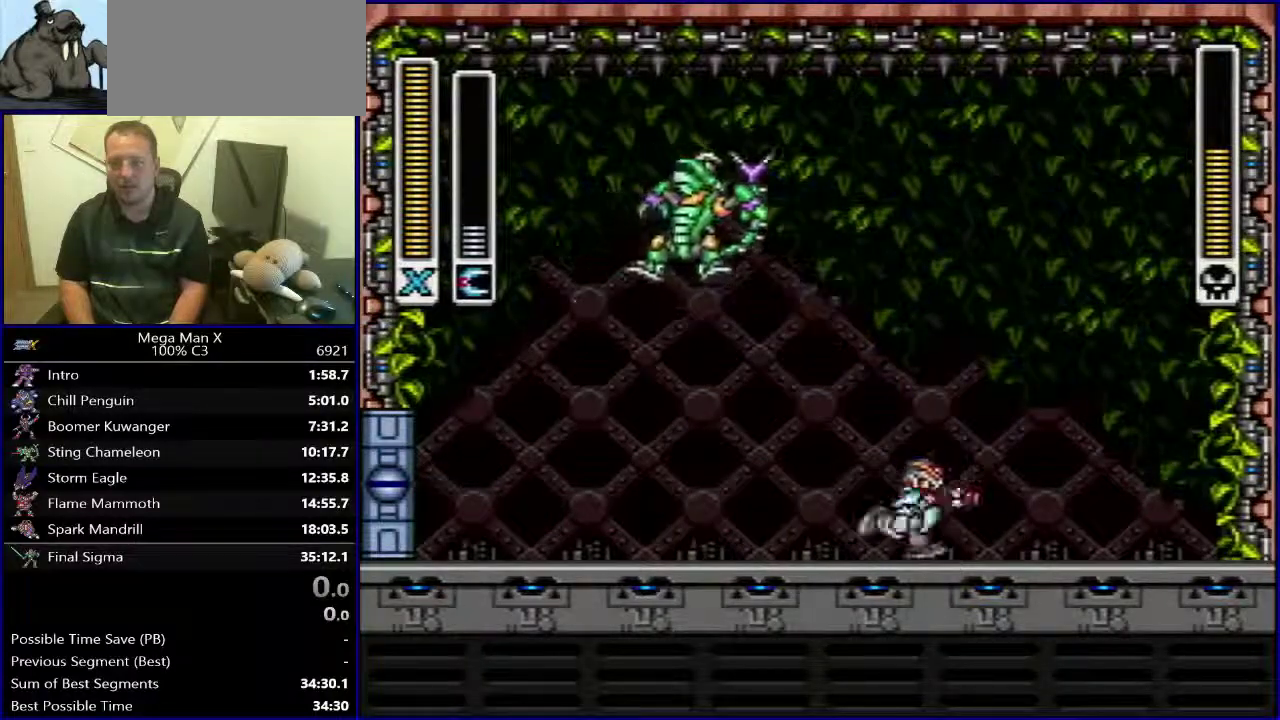
{"buttons": ["DPAD_LEFT"], "events": [[17, "Y", "up"], [183, "DPAD_RIGHT", "up"], [300, "DPAD_LEFT", "down"]]}
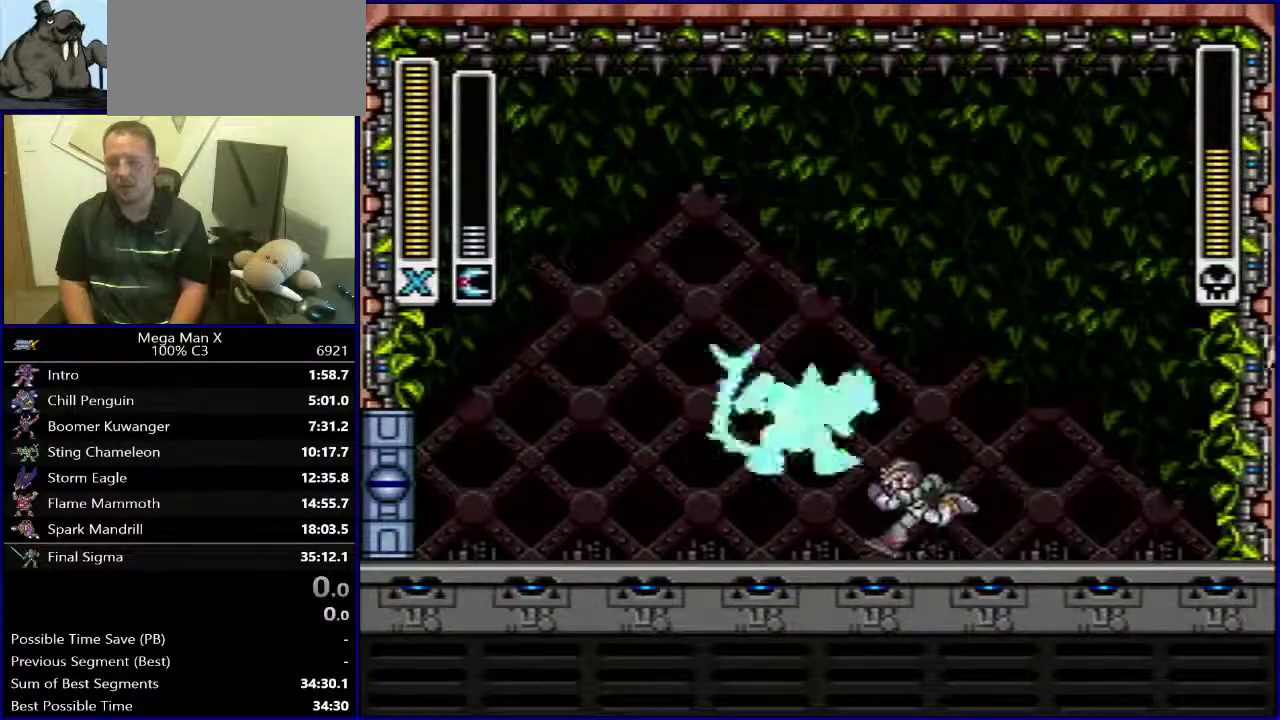
{"buttons": ["Y", "DPAD_LEFT"], "events": [[433, "Y", "down"]]}
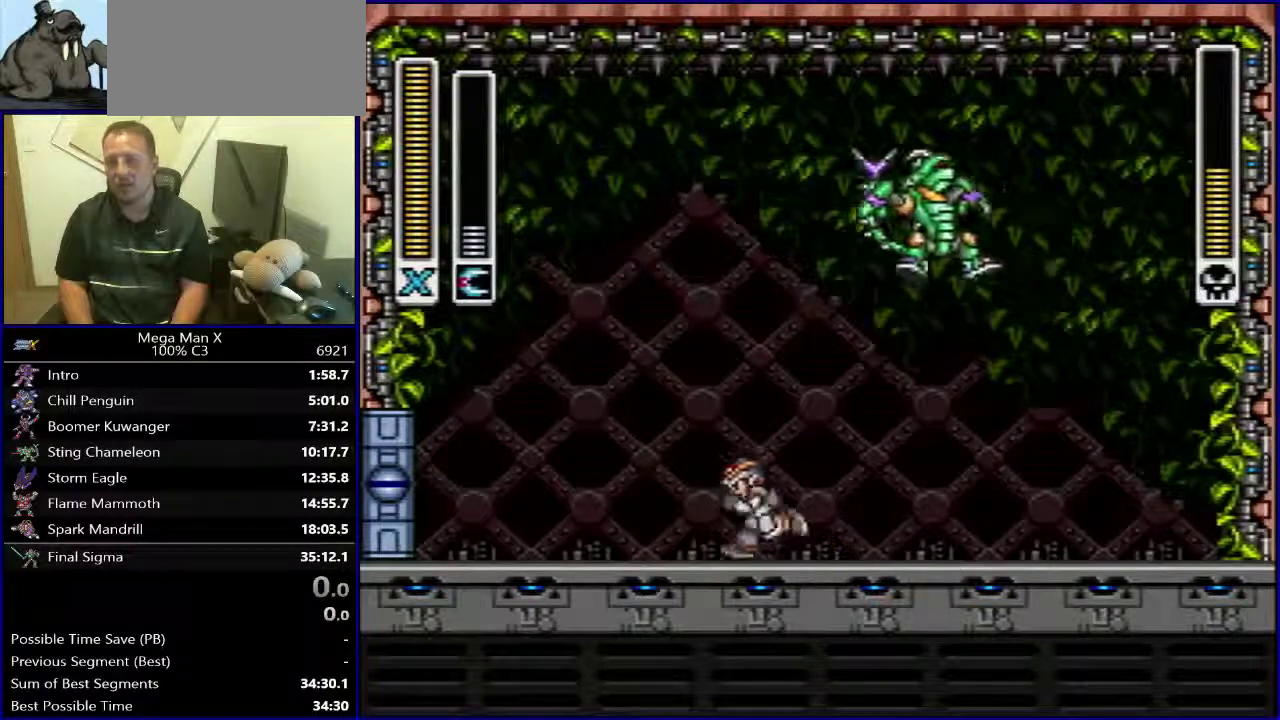
{"buttons": ["DPAD_RIGHT"], "events": [[67, "Y", "up"], [217, "DPAD_LEFT", "up"], [350, "DPAD_RIGHT", "down"]]}
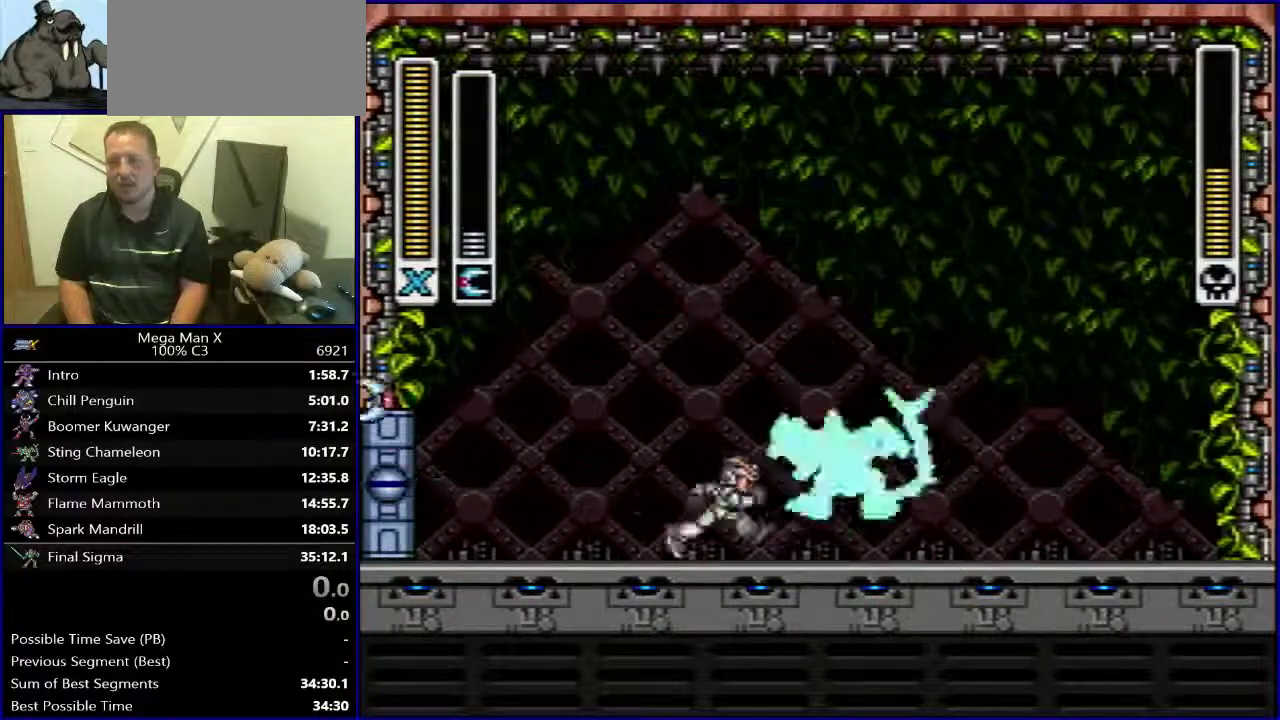
{"buttons": ["Y", "DPAD_RIGHT"], "events": [[433, "Y", "down"]]}
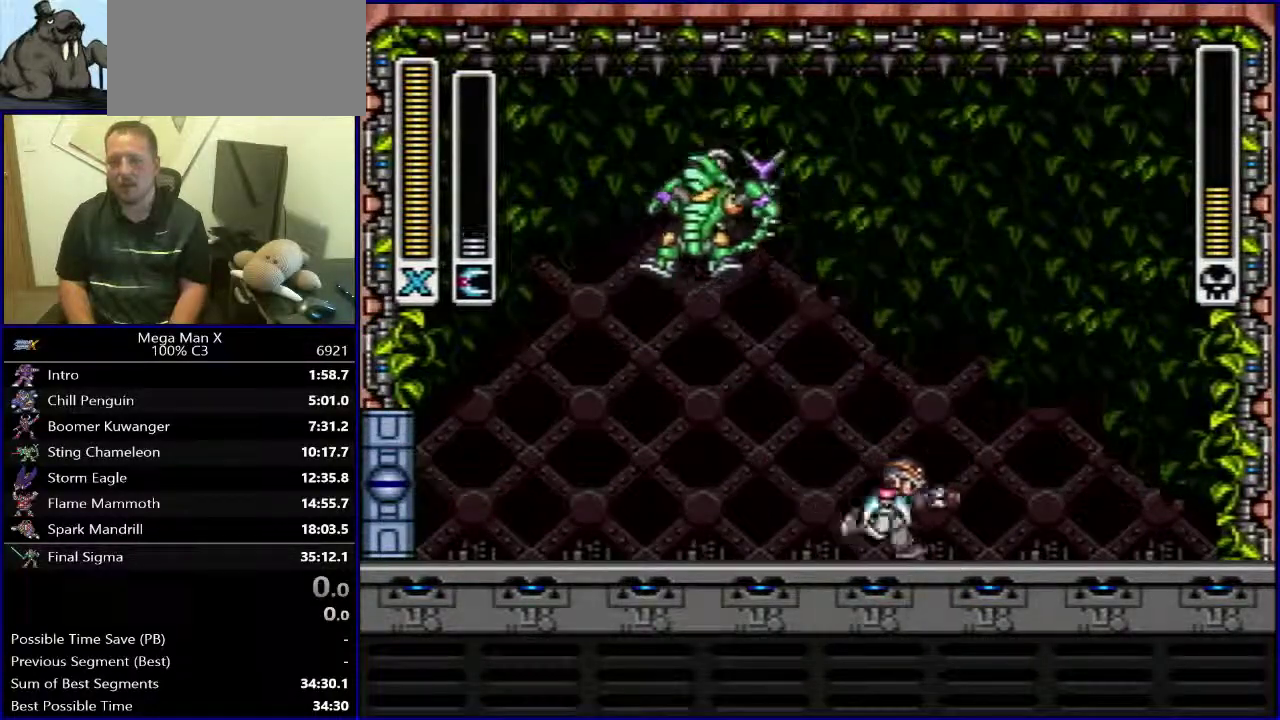
{"buttons": ["DPAD_LEFT"], "events": [[100, "Y", "up"], [283, "DPAD_RIGHT", "up"], [417, "DPAD_LEFT", "down"]]}
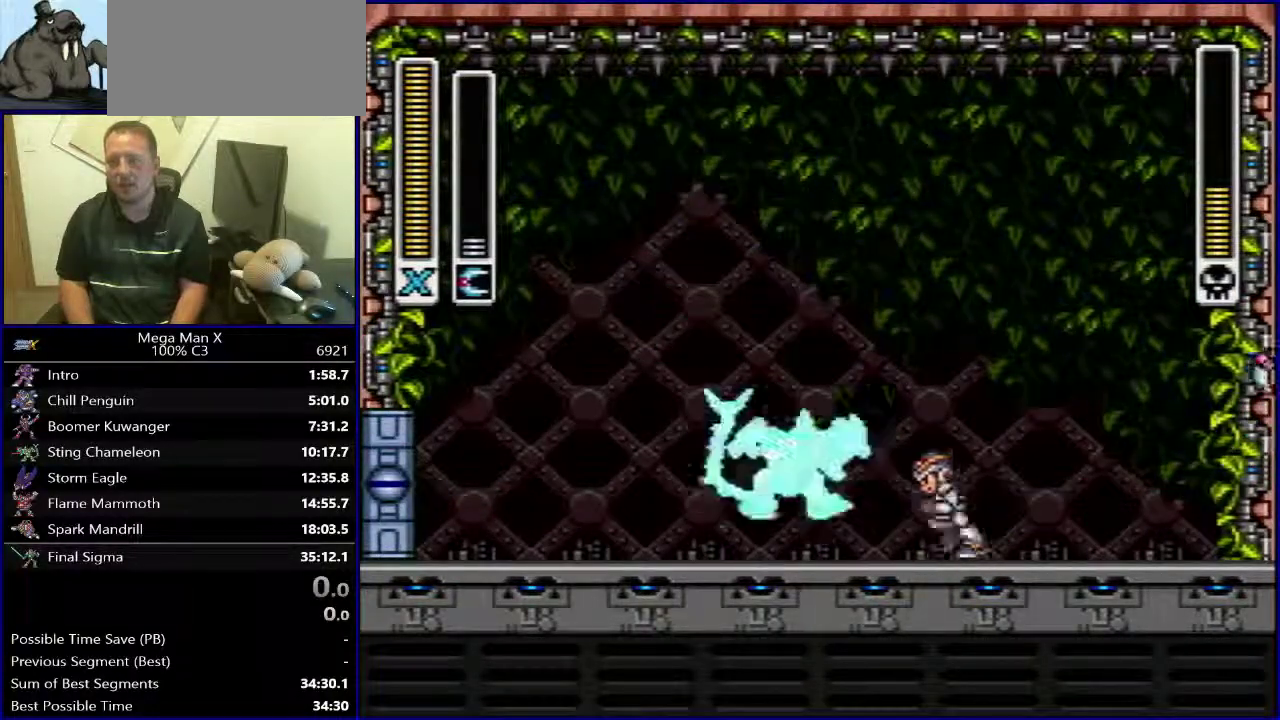
{"buttons": ["DPAD_LEFT"], "events": []}
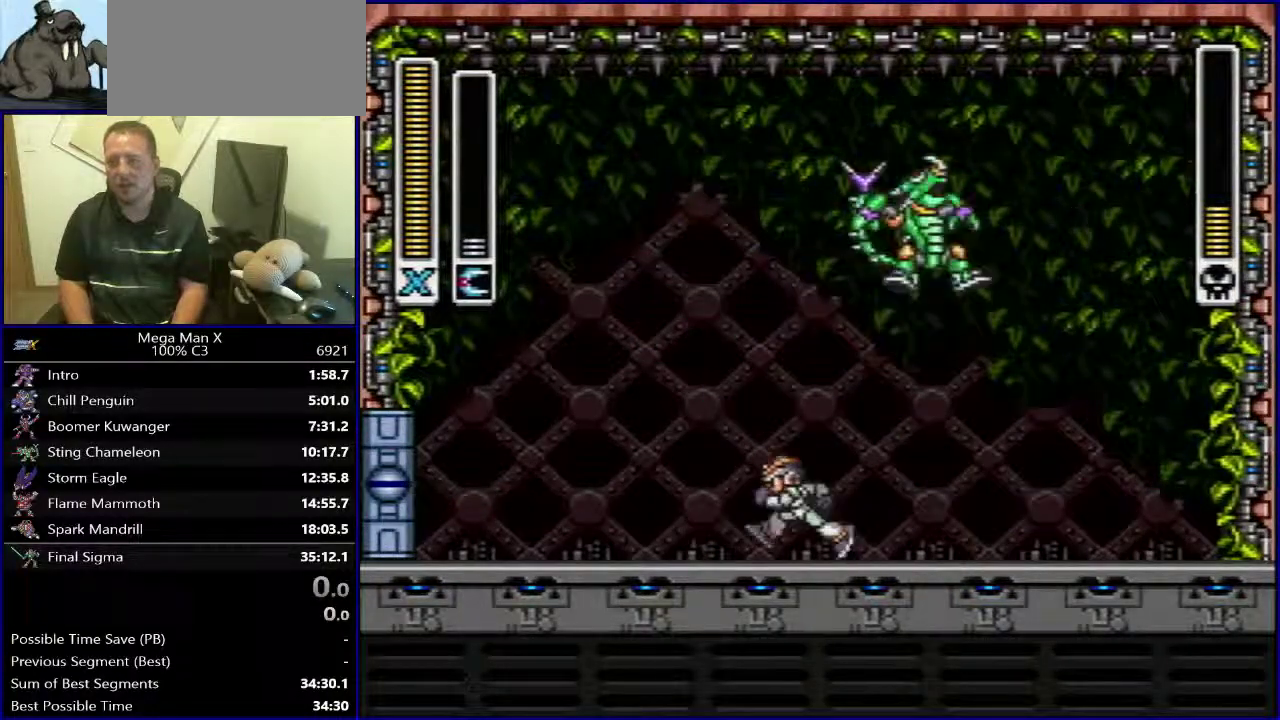
{"buttons": [], "events": [[67, "Y", "down"], [183, "Y", "up"], [317, "DPAD_LEFT", "up"]]}
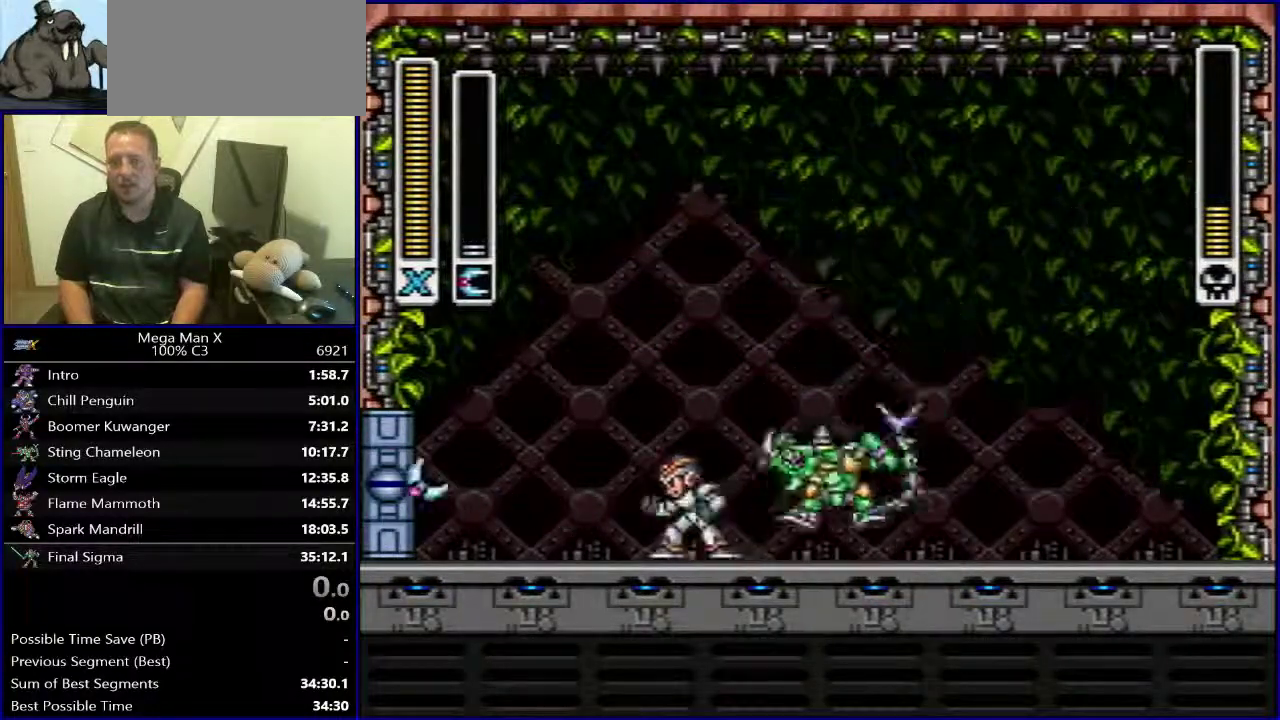
{"buttons": ["DPAD_RIGHT"], "events": [[83, "DPAD_RIGHT", "down"]]}
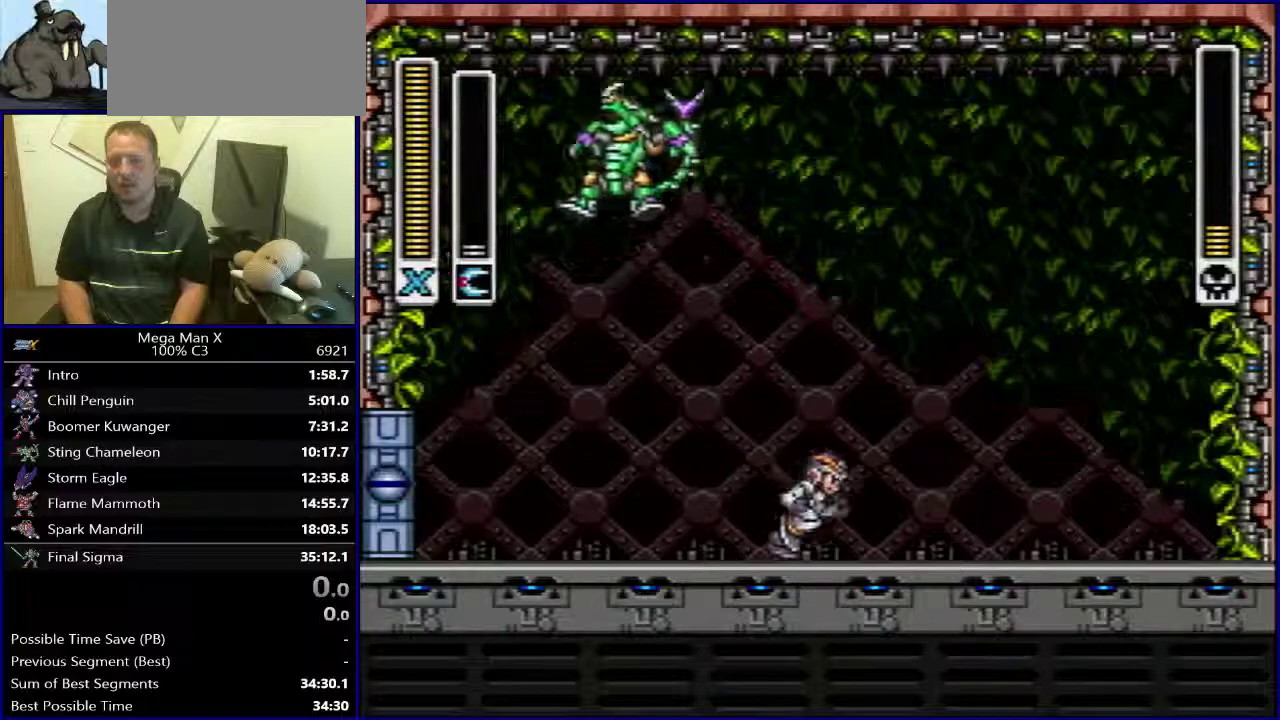
{"buttons": [], "events": [[133, "Y", "down"], [267, "Y", "up"], [450, "DPAD_RIGHT", "up"]]}
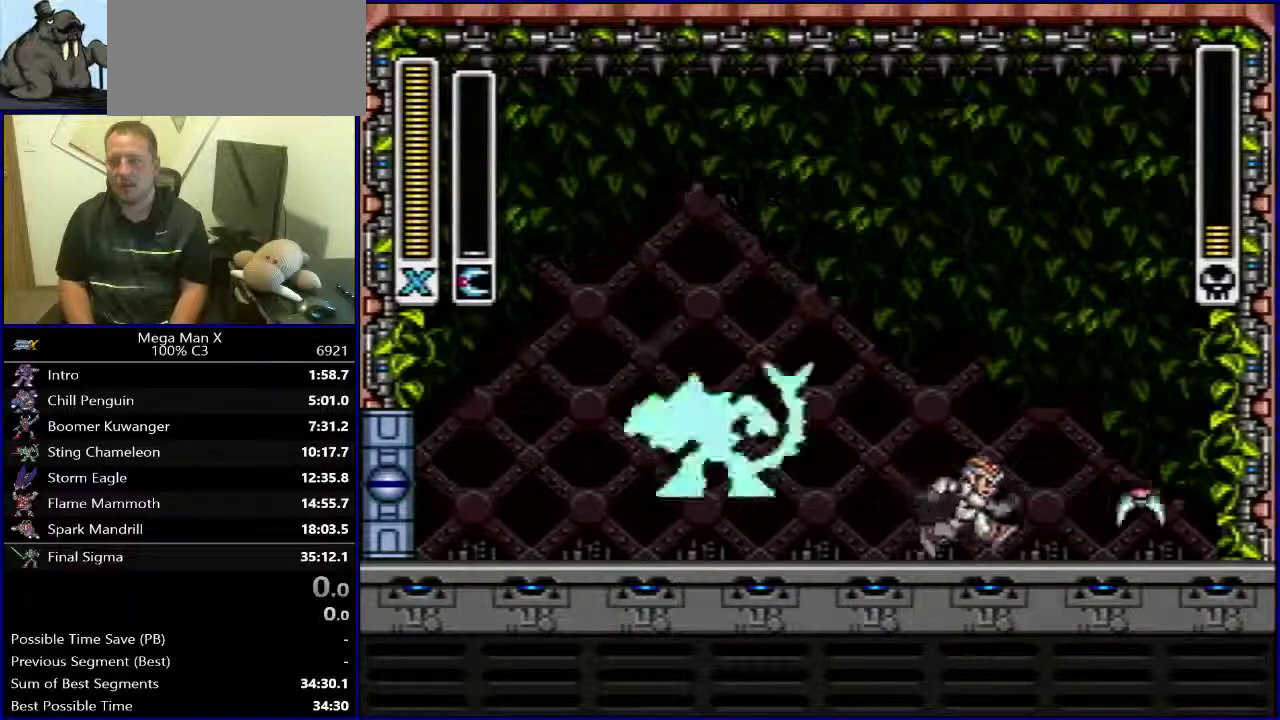
{"buttons": ["X", "DPAD_RIGHT"], "events": [[417, "DPAD_RIGHT", "down"], [467, "X", "down"]]}
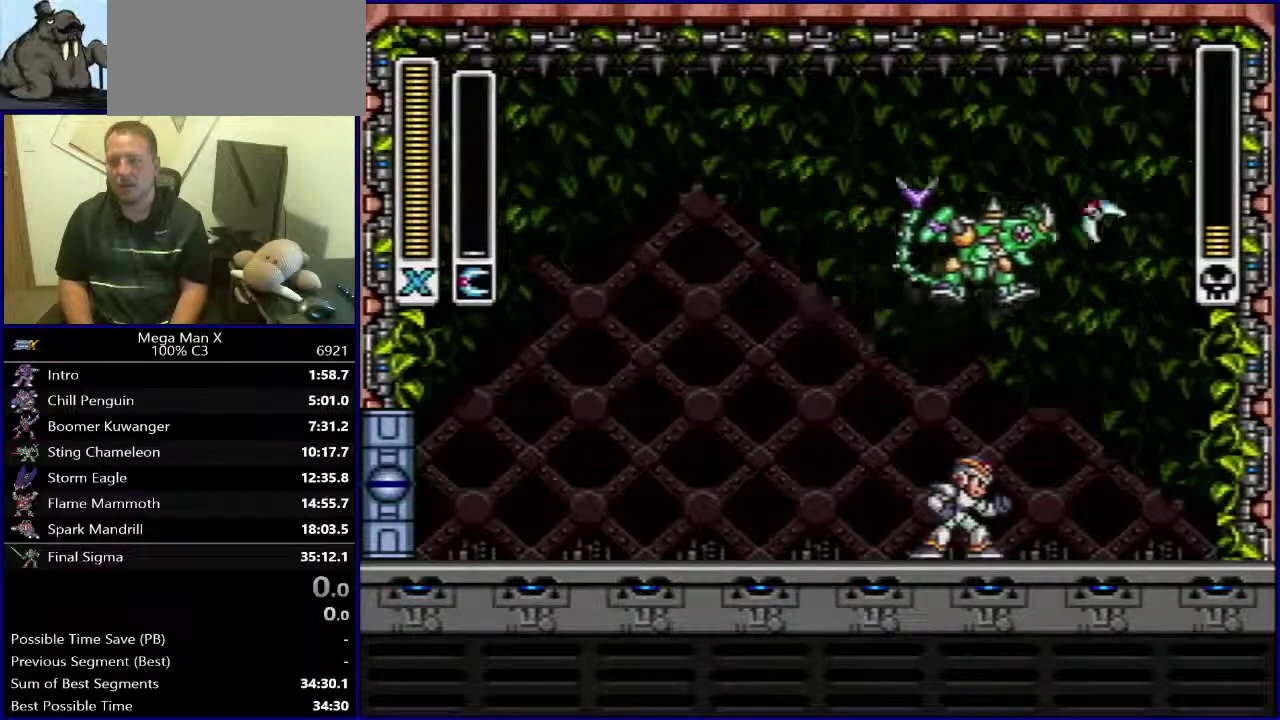
{"buttons": ["B", "DPAD_RIGHT"], "events": [[33, "X", "up"], [117, "X", "down"], [300, "X", "up"], [383, "B", "down"]]}
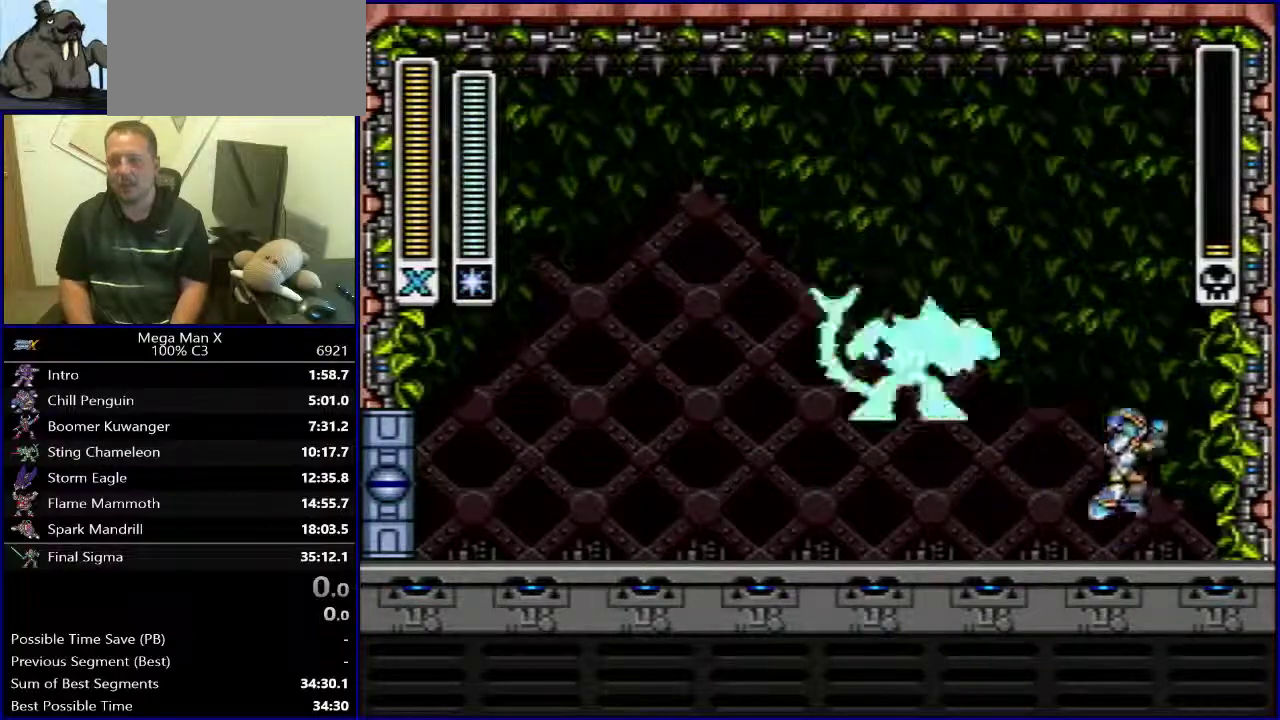
{"buttons": ["A", "B", "X", "DPAD_LEFT"], "events": [[133, "B", "up"], [200, "A", "down"], [200, "B", "down"], [267, "DPAD_RIGHT", "up"], [283, "X", "down"], [433, "DPAD_LEFT", "down"]]}
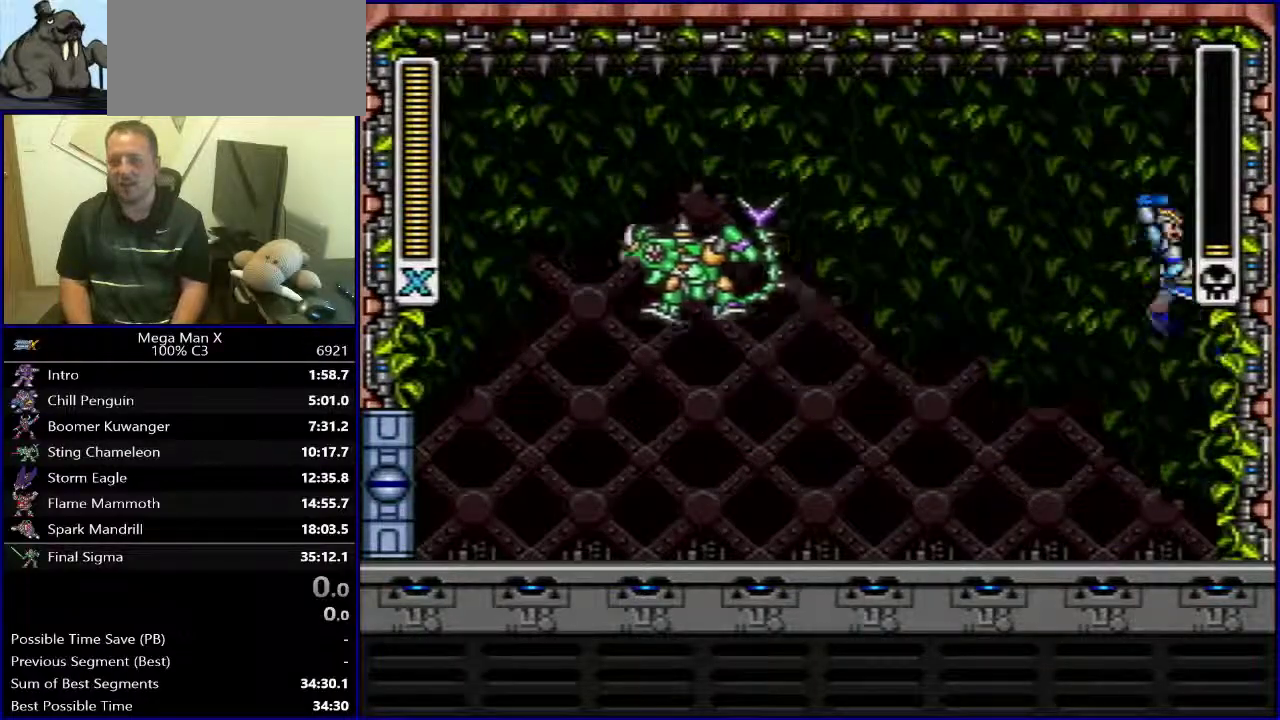
{"buttons": [], "events": [[33, "X", "up"], [217, "A", "up"], [267, "B", "up"], [417, "DPAD_LEFT", "up"]]}
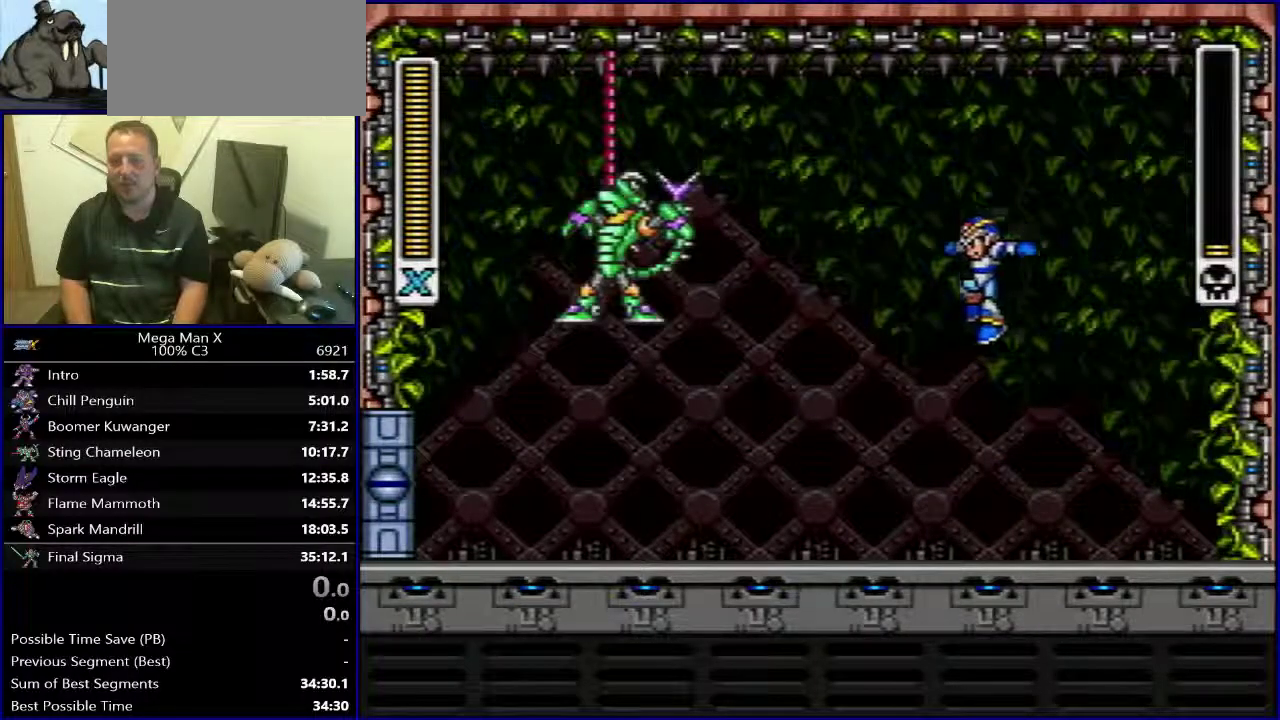
{"buttons": ["DPAD_RIGHT"], "events": [[133, "DPAD_RIGHT", "down"], [267, "B", "down"], [450, "B", "up"]]}
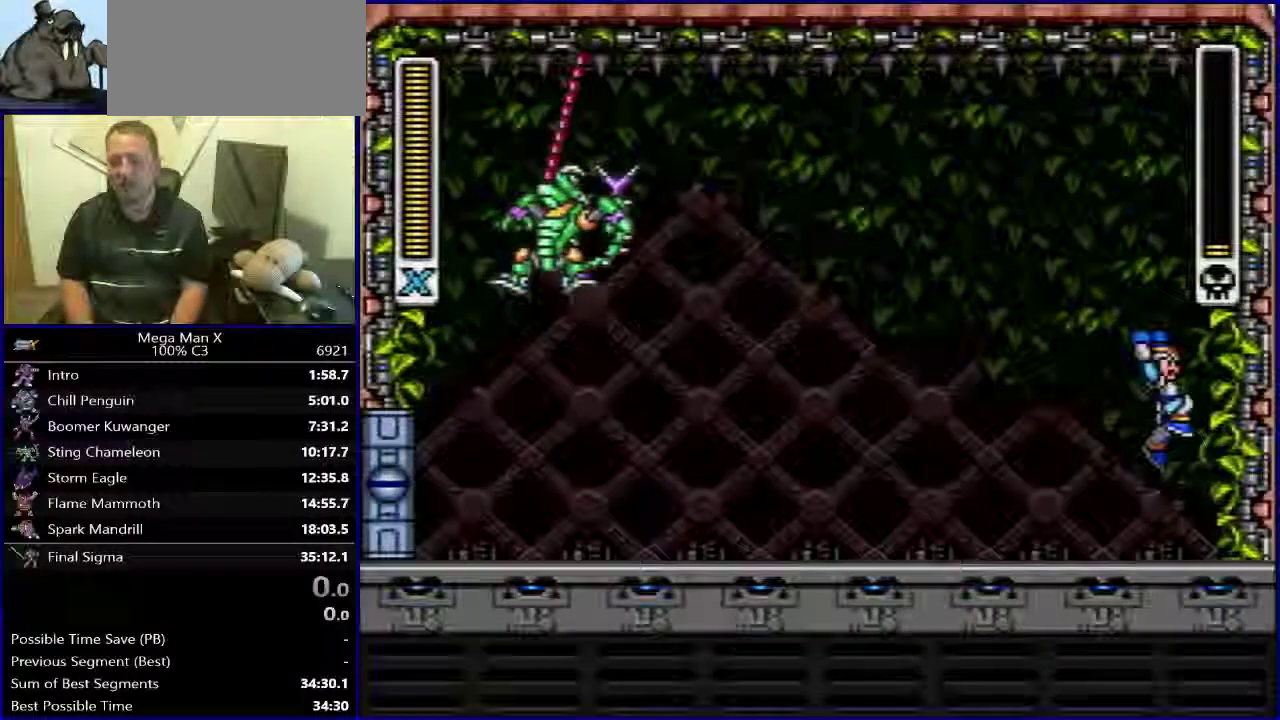
{"buttons": ["DPAD_LEFT"], "events": [[17, "B", "down"], [67, "DPAD_RIGHT", "up"], [317, "DPAD_LEFT", "down"], [350, "B", "up"]]}
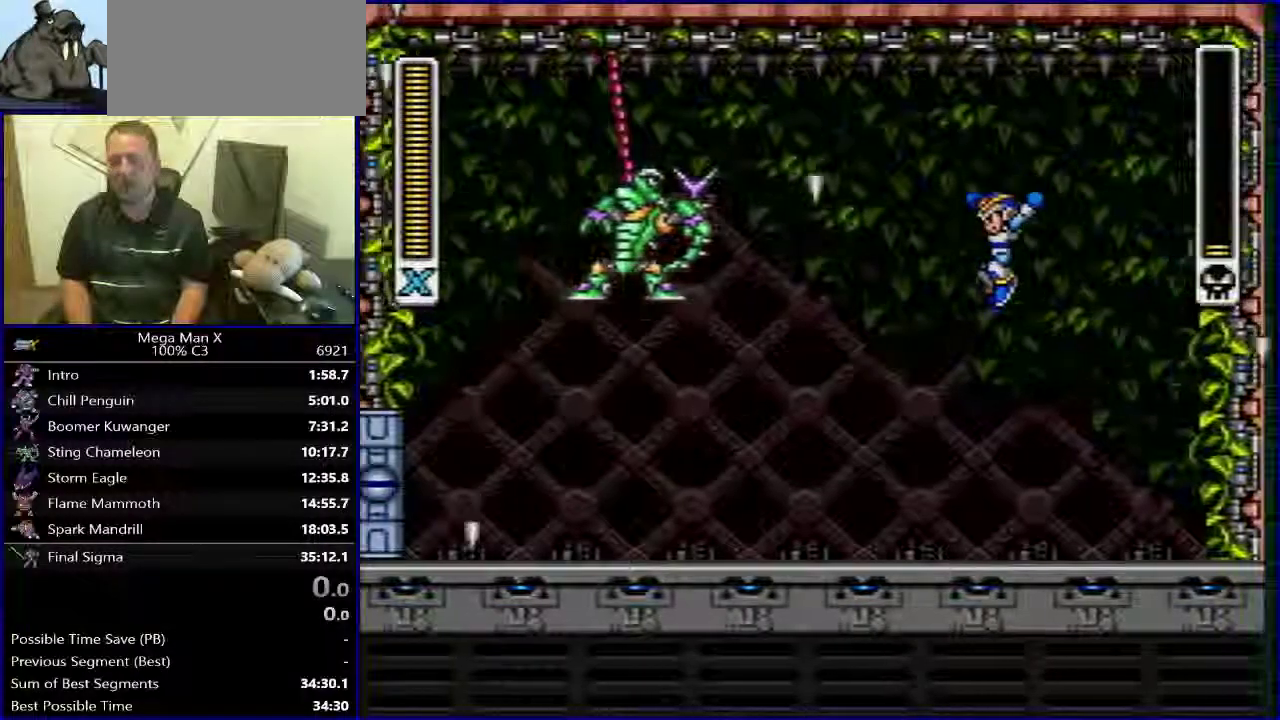
{"buttons": [], "events": [[33, "Y", "down"], [50, "DPAD_LEFT", "up"], [117, "Y", "up"]]}